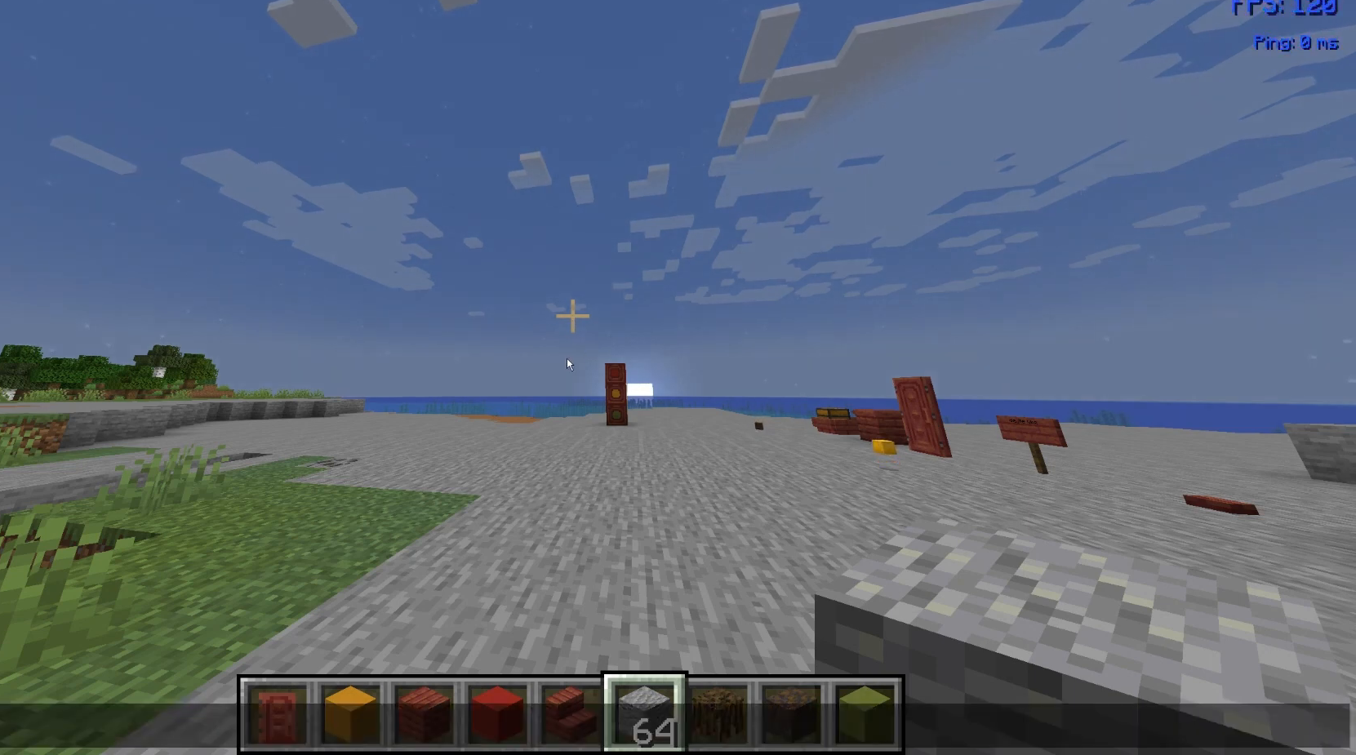
Gameplay with keyboard and mouse; each line is a JSON object with the keys and mouse buttons held at the frame after it. "events" lists presses ("down") and releases ("up") of "a", "d", "s", "space", "w", "mouse_left" and "mouse_right" between this image and that frame as [ms after this image, input, new state], when the widget could be followed in between. "mouse_left", "mouse_right" = the "left", "right" buttons of the "mouse" list. No other keys are recorded. Fast repeated clicks can show as one long hold. Mouse movement is not recorded.
{"keys": [], "mouse": [], "events": [[200, "mouse_left", "down"], [300, "mouse_left", "up"]]}
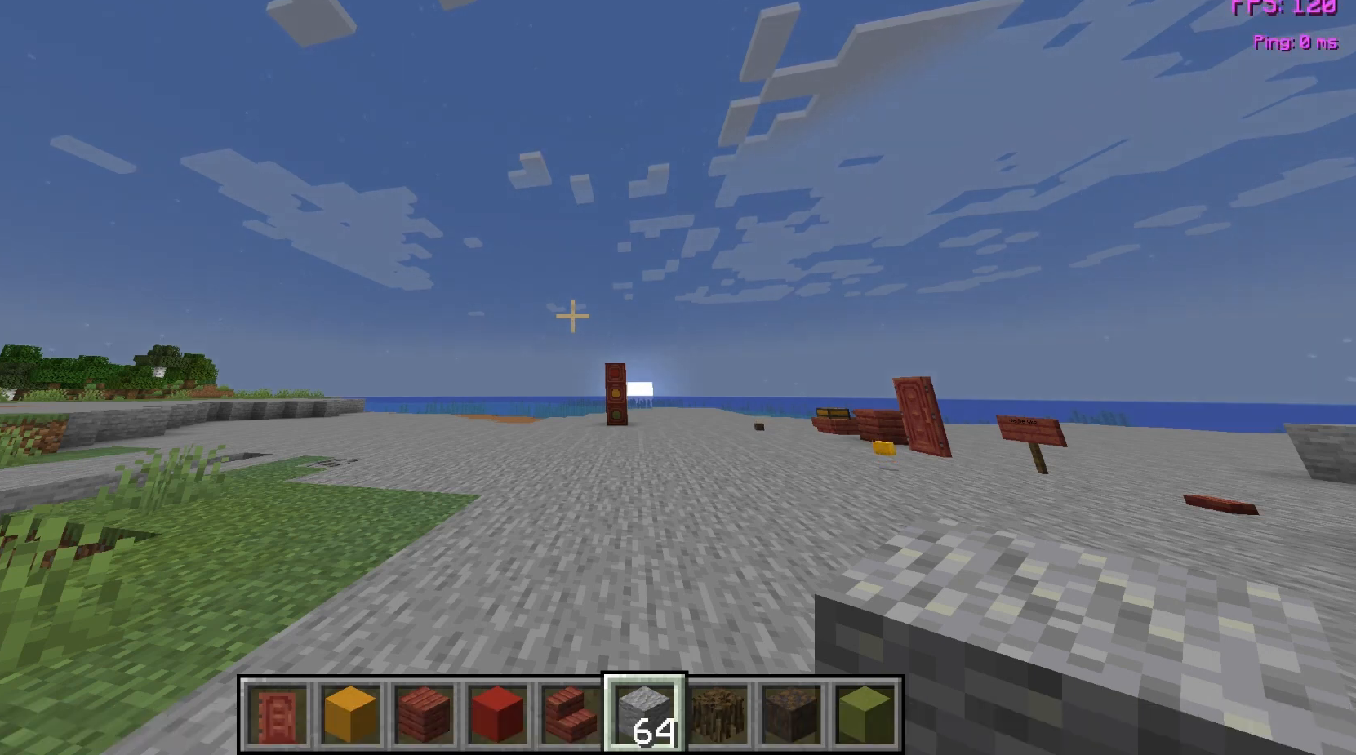
{"keys": [], "mouse": [], "events": []}
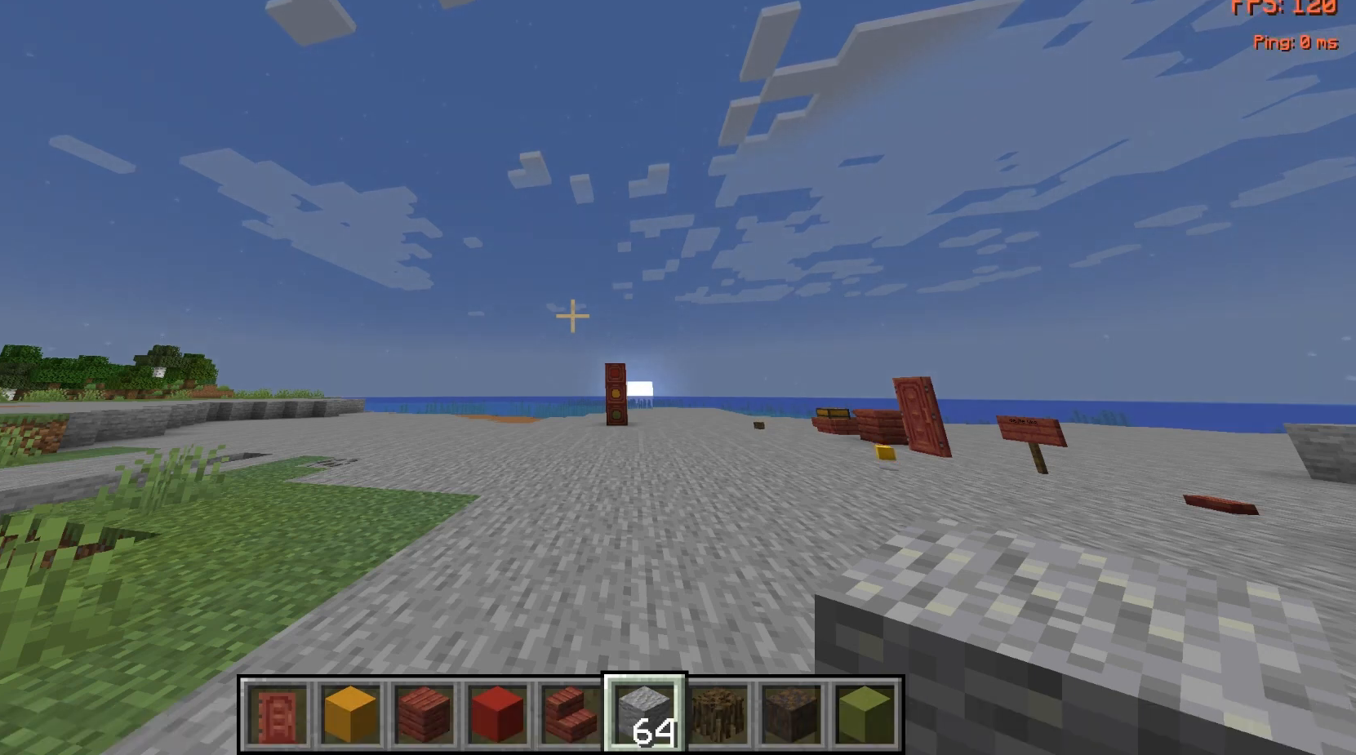
{"keys": [], "mouse": [], "events": []}
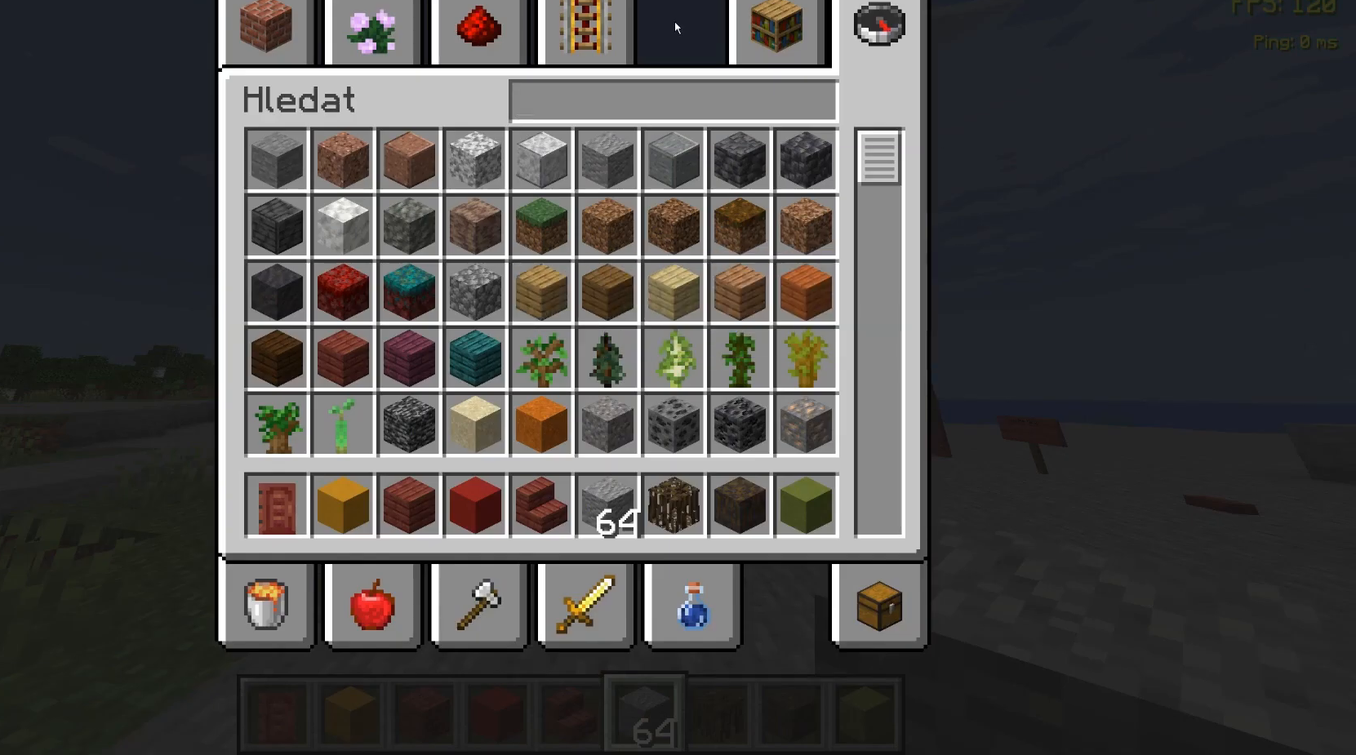
{"keys": [], "mouse": [], "events": []}
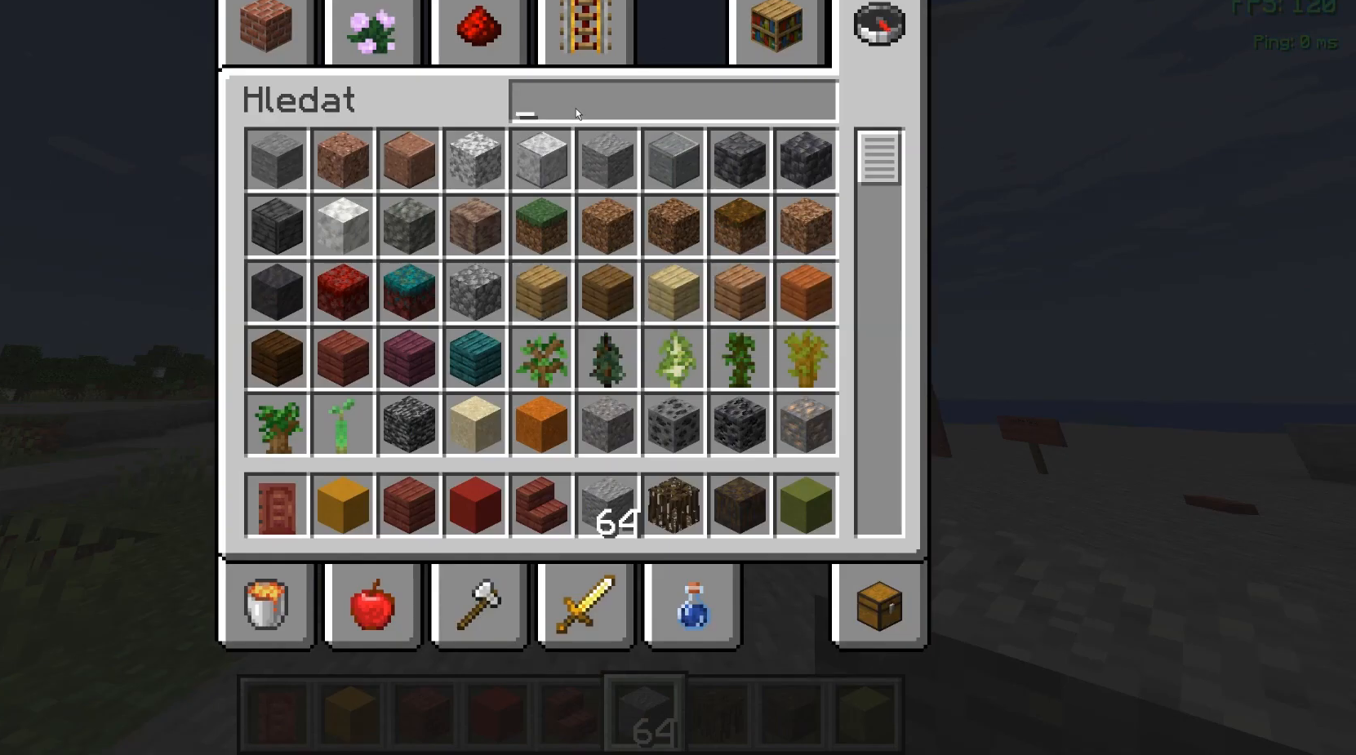
{"keys": [], "mouse": [], "events": []}
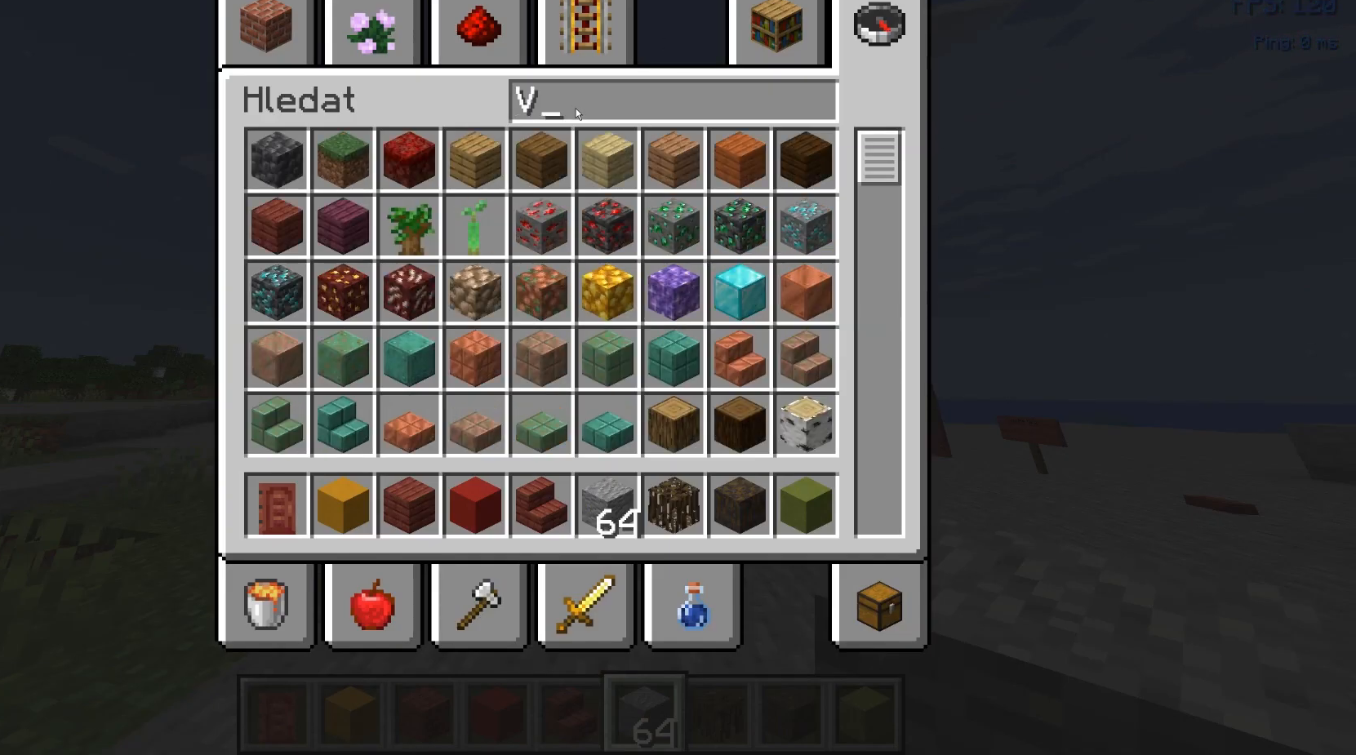
{"keys": [], "mouse": [], "events": []}
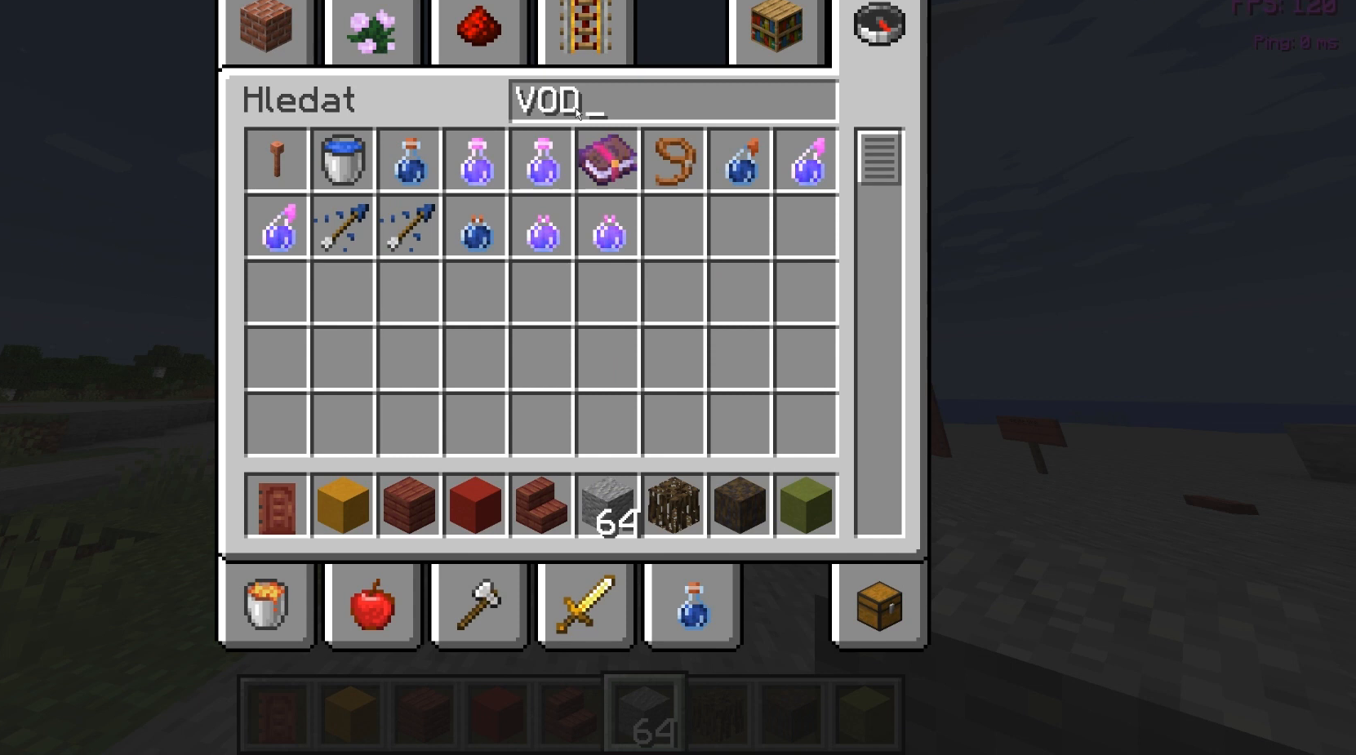
{"keys": [], "mouse": [], "events": []}
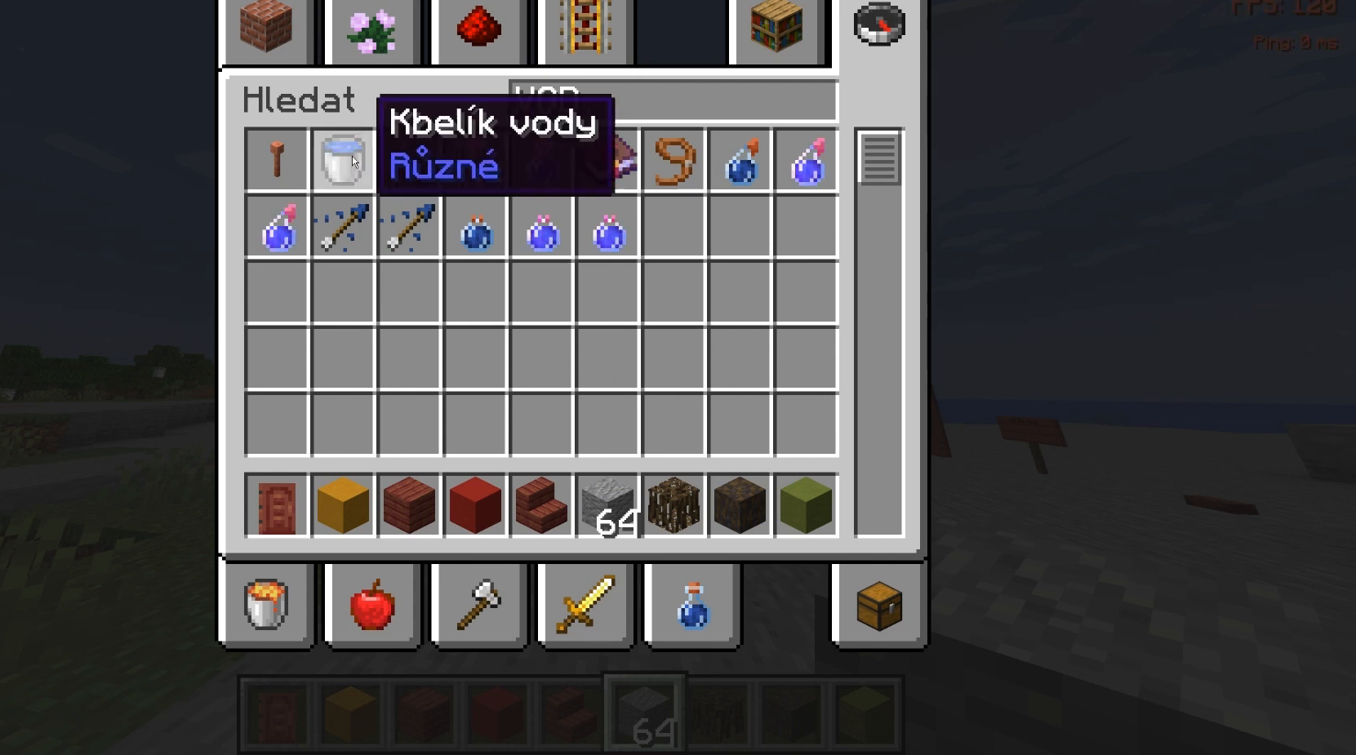
{"keys": [], "mouse": [], "events": []}
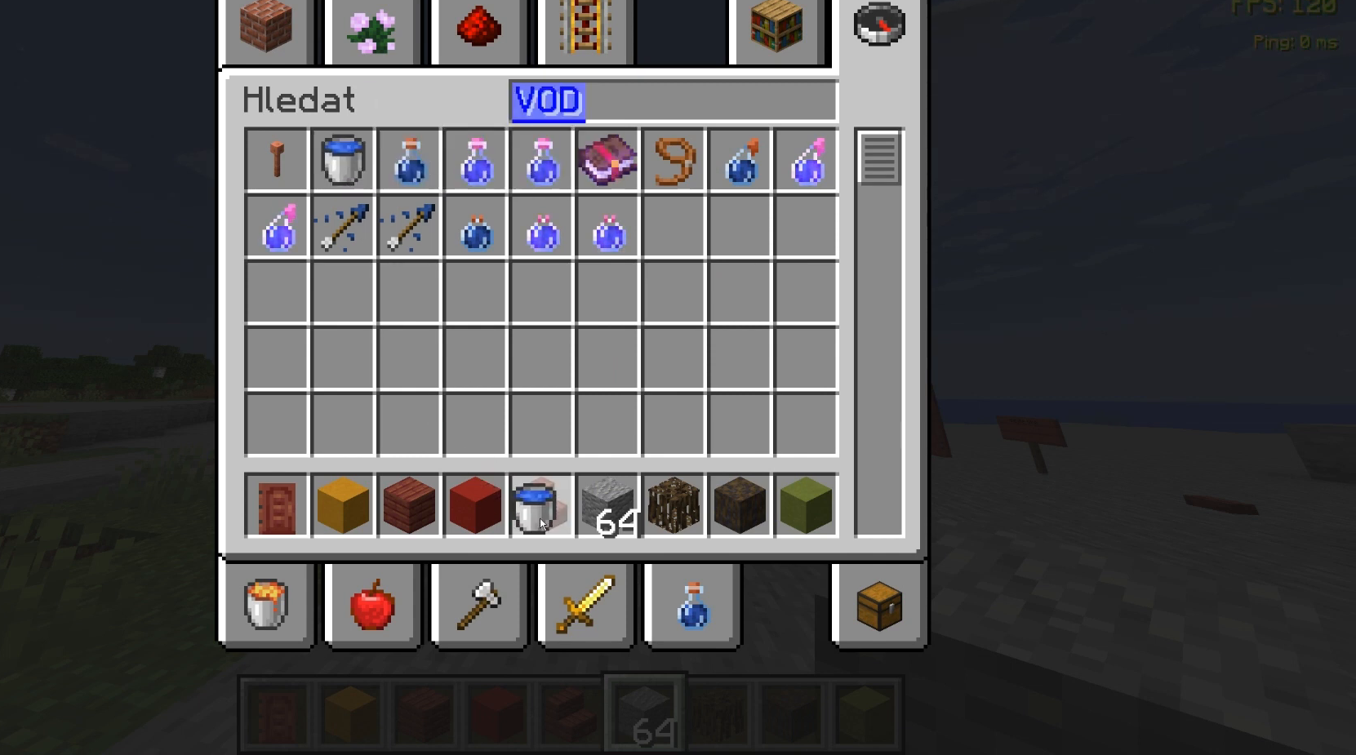
{"keys": [], "mouse": [], "events": []}
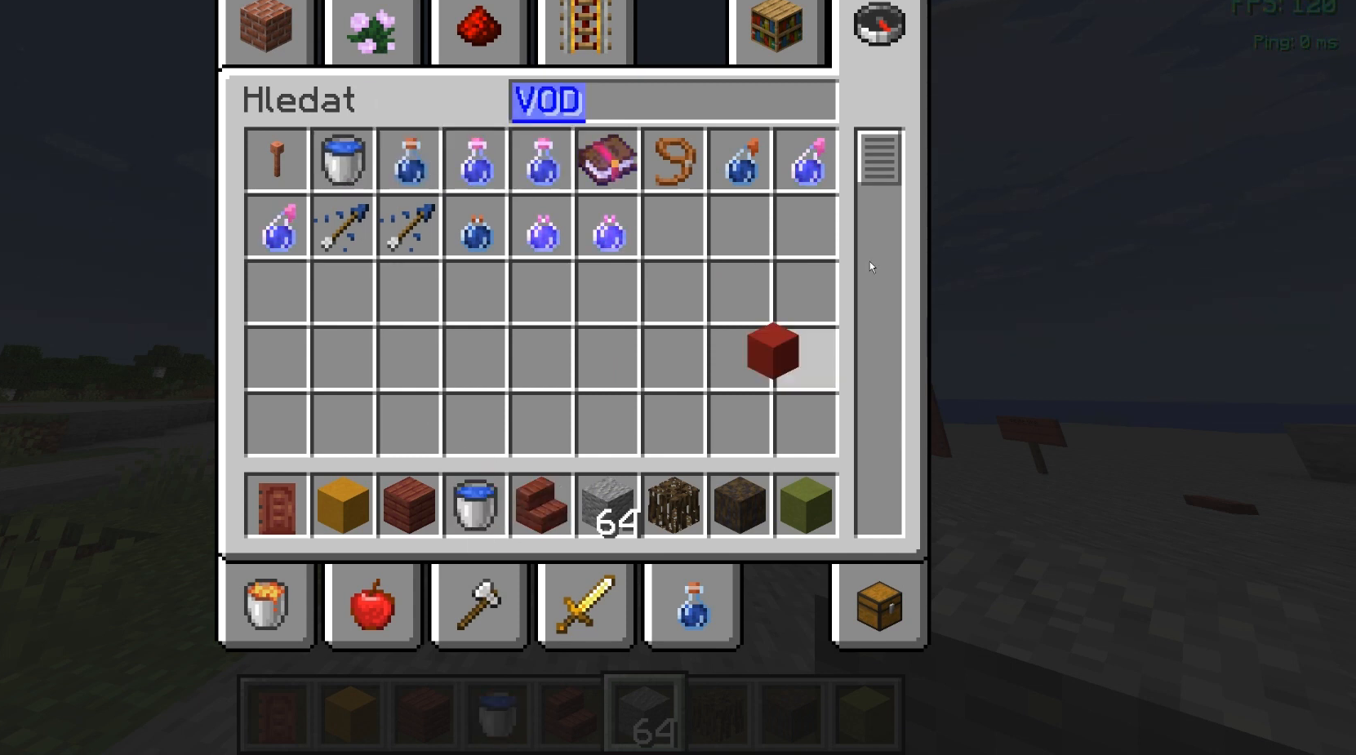
{"keys": [], "mouse": [], "events": []}
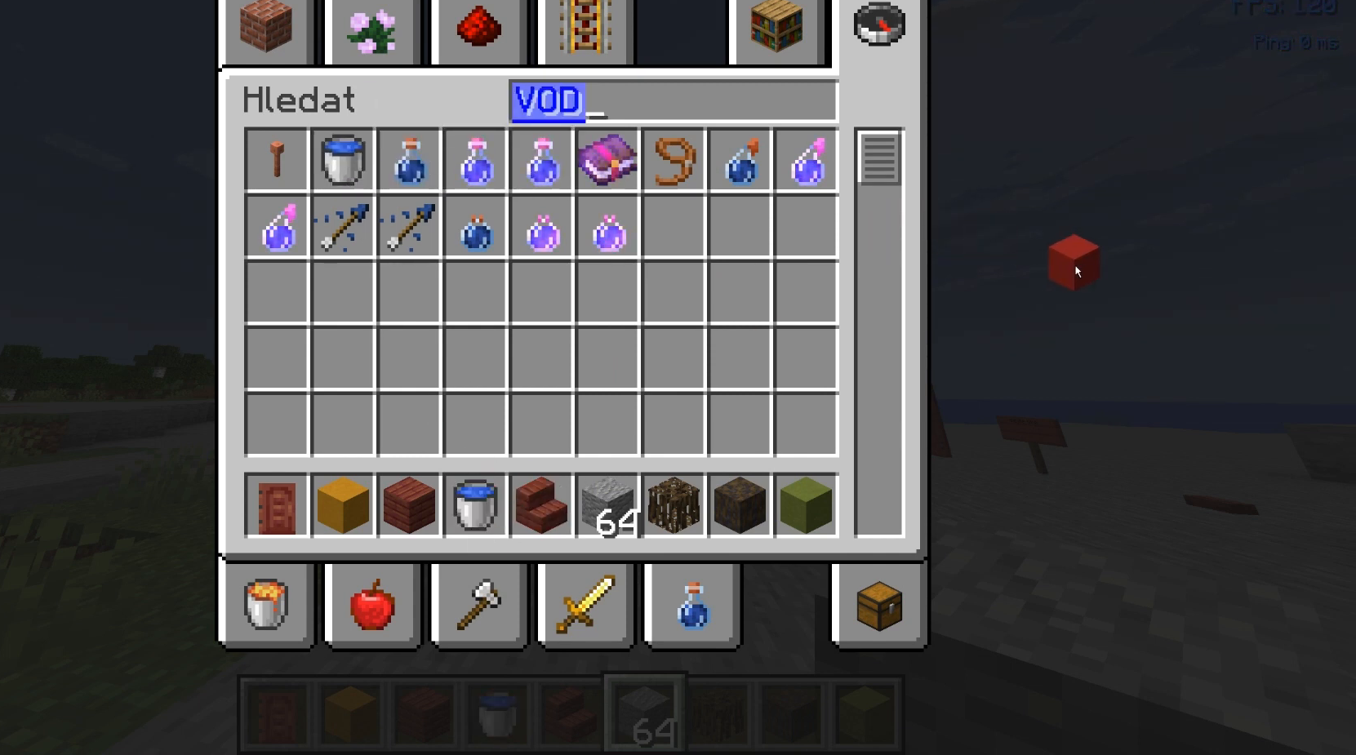
{"keys": [], "mouse": [], "events": []}
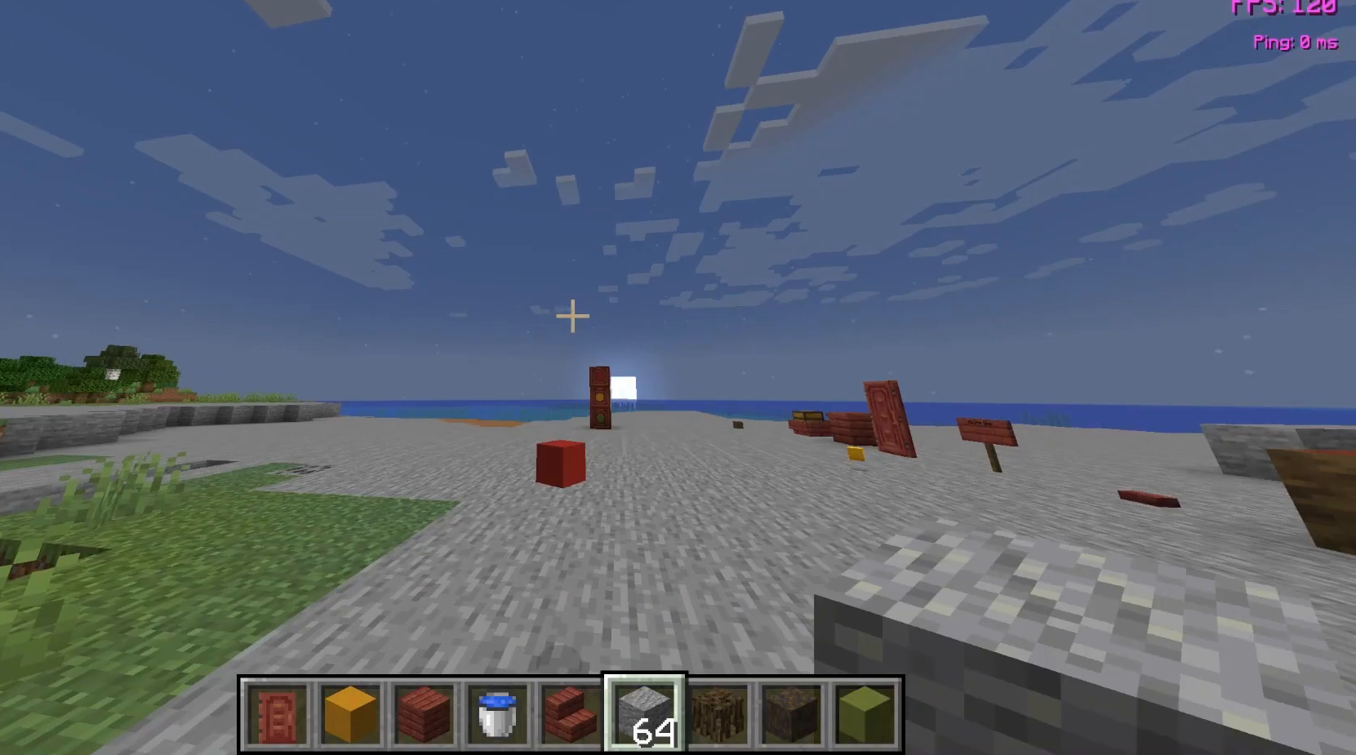
{"keys": ["w"], "mouse": [], "events": [[367, "w", "down"]]}
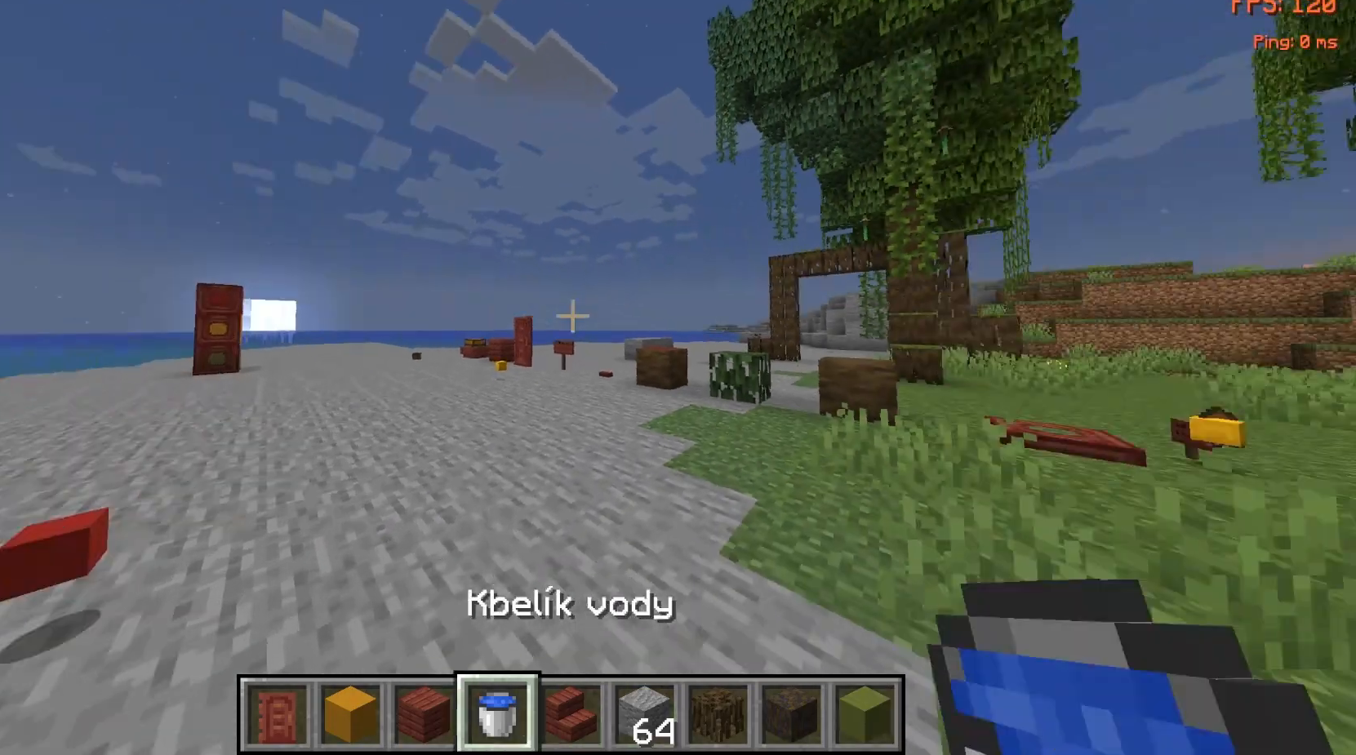
{"keys": ["w"], "mouse": [], "events": [[167, "space", "down"], [267, "space", "up"], [400, "space", "down"], [500, "space", "up"]]}
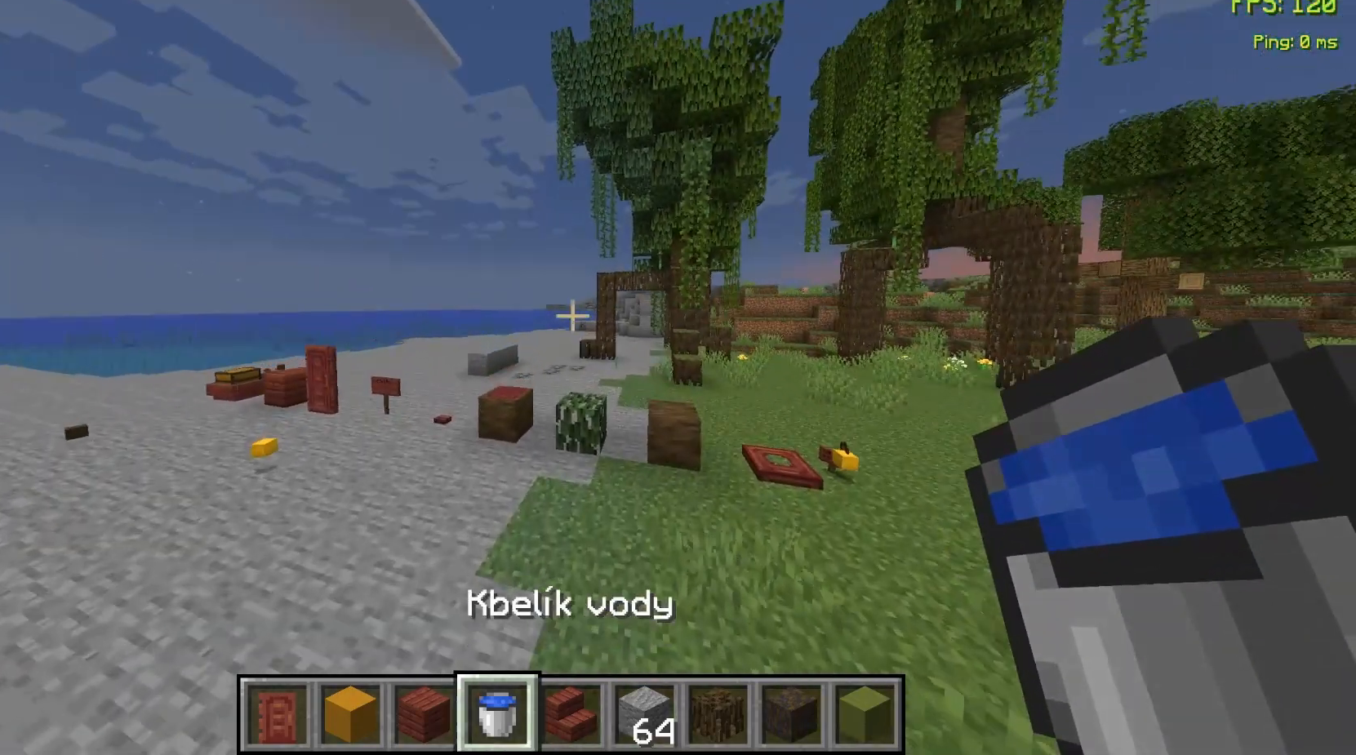
{"keys": ["space", "w"], "mouse": [], "events": [[200, "space", "down"]]}
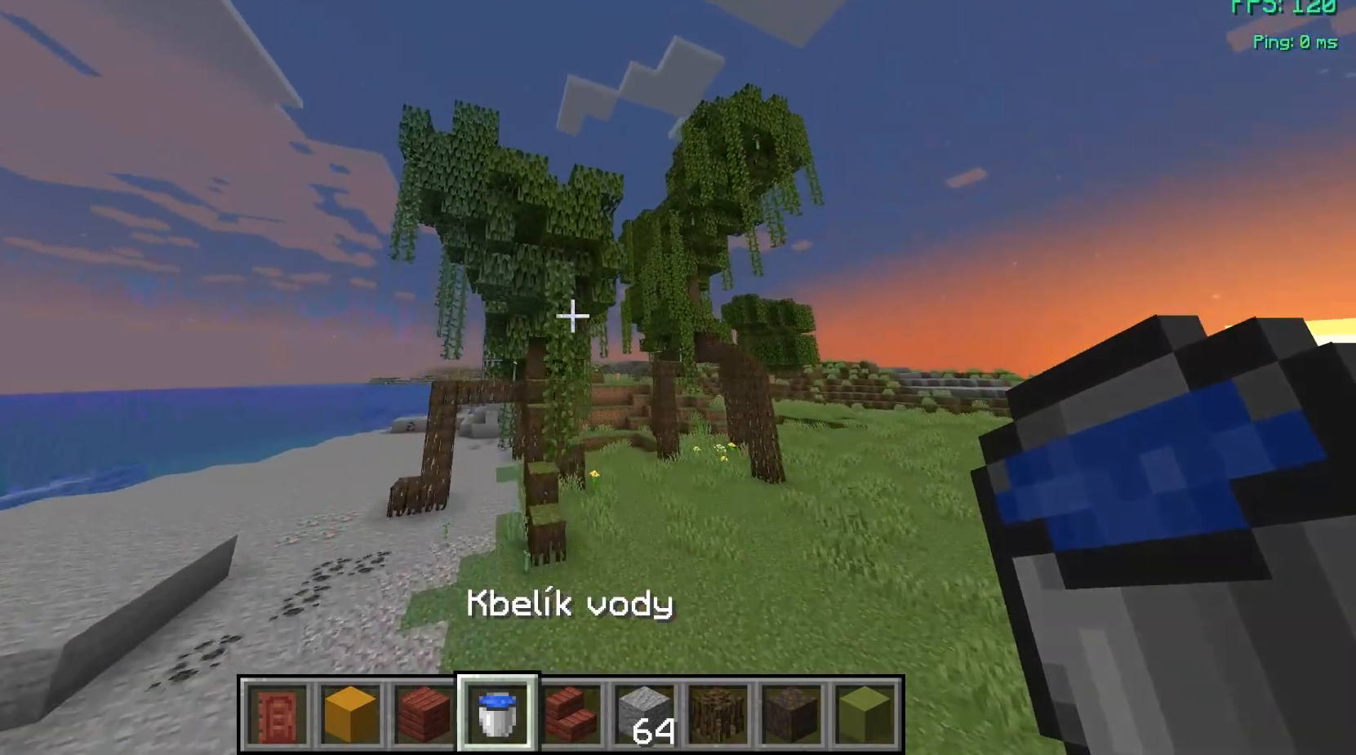
{"keys": ["d", "space", "w"], "mouse": [], "events": [[433, "d", "down"]]}
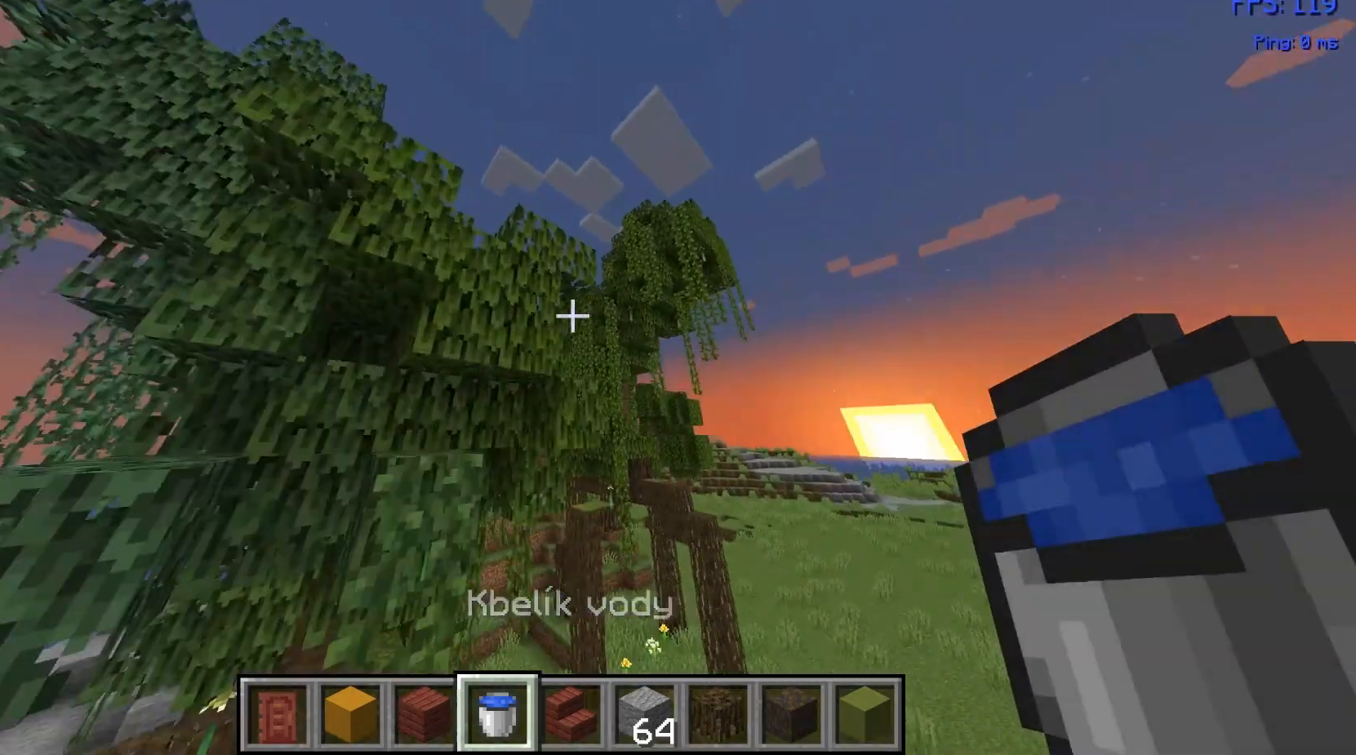
{"keys": ["space", "w"], "mouse": [], "events": [[433, "d", "up"]]}
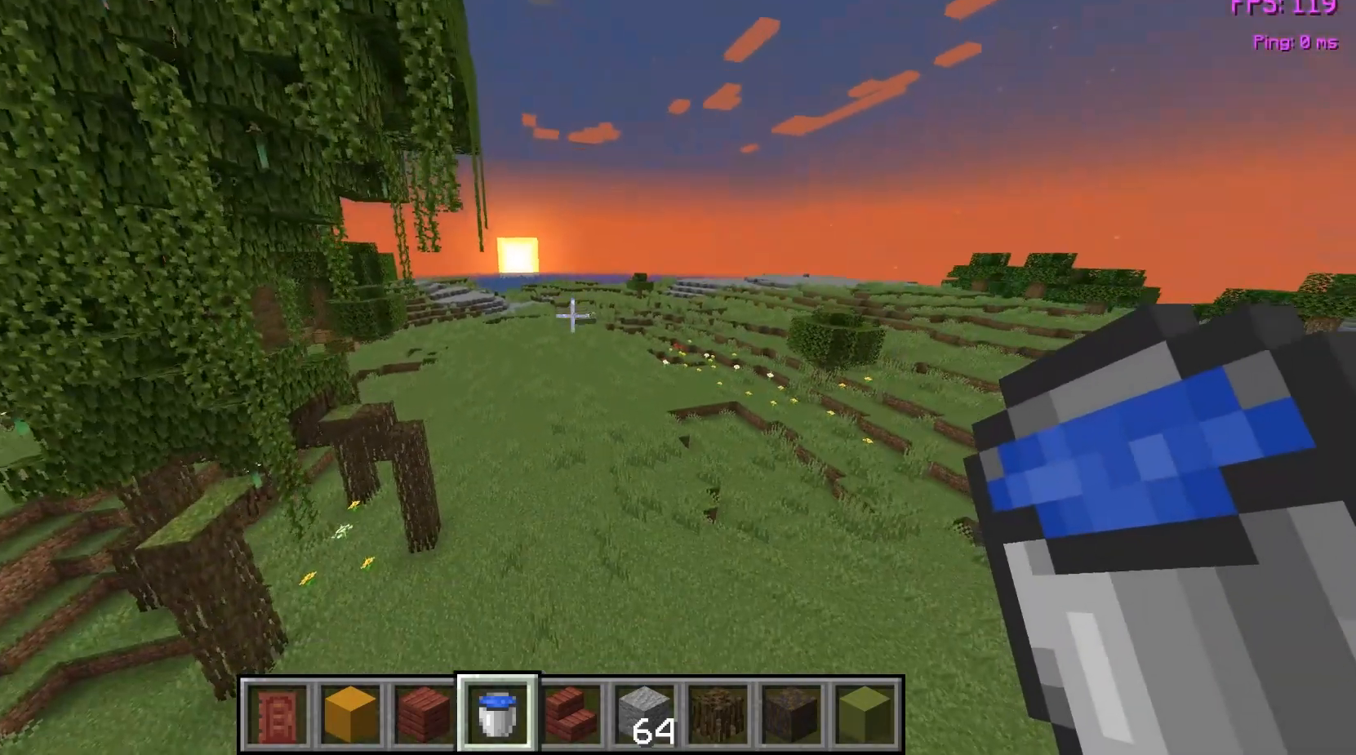
{"keys": ["space", "w"], "mouse": [], "events": []}
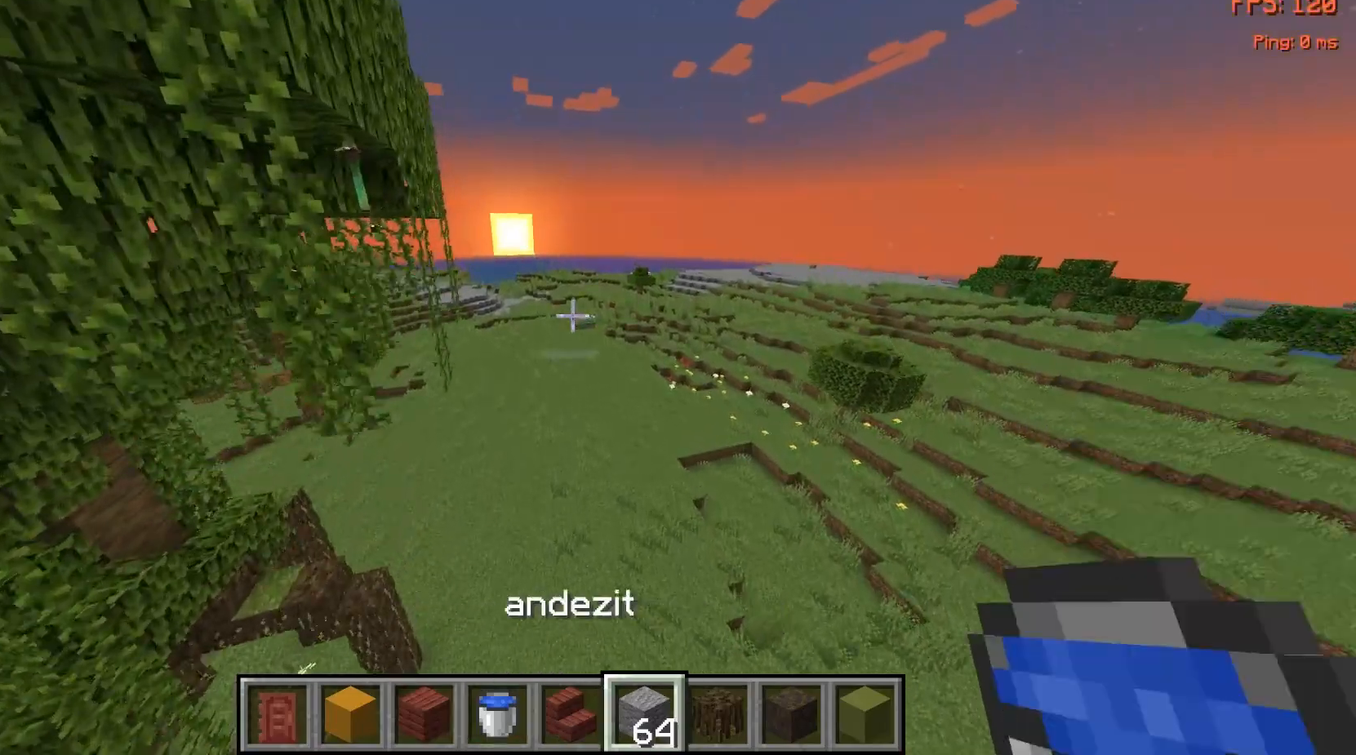
{"keys": ["space", "w"], "mouse": [], "events": []}
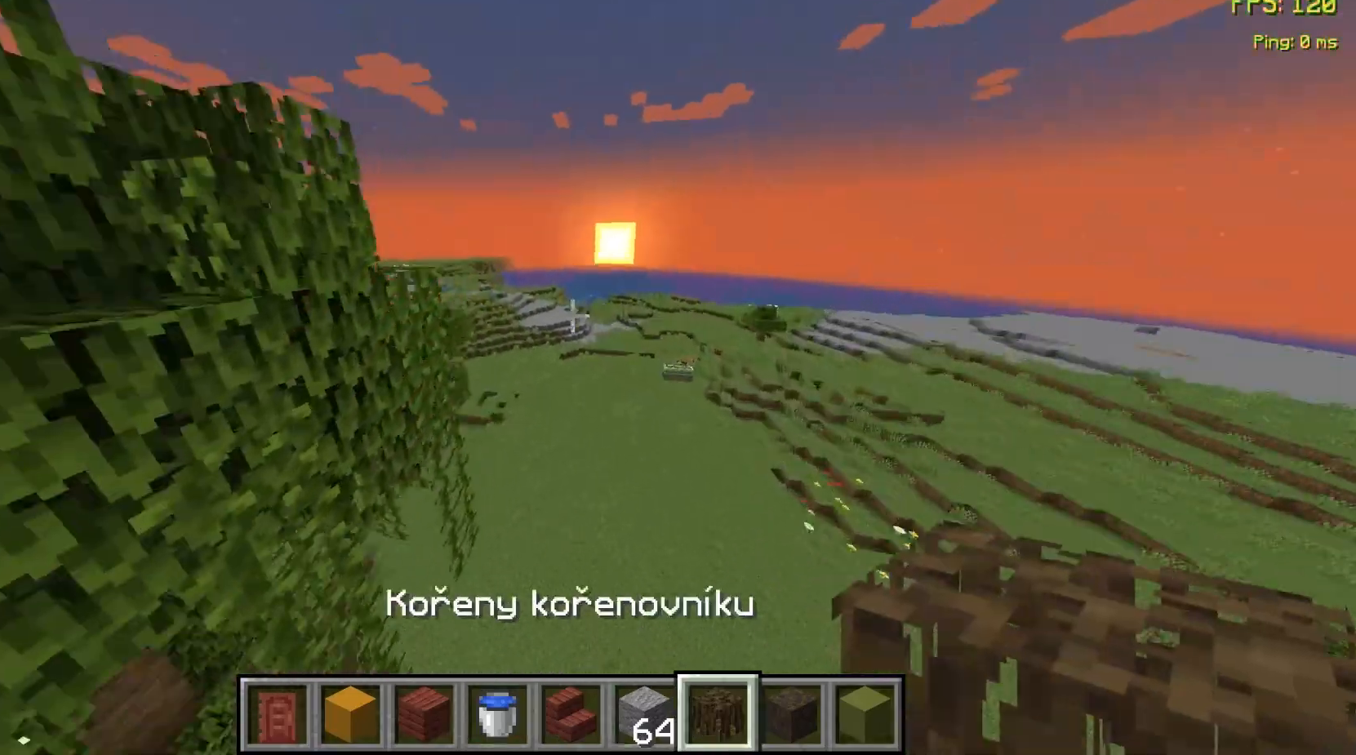
{"keys": ["space", "w"], "mouse": [], "events": []}
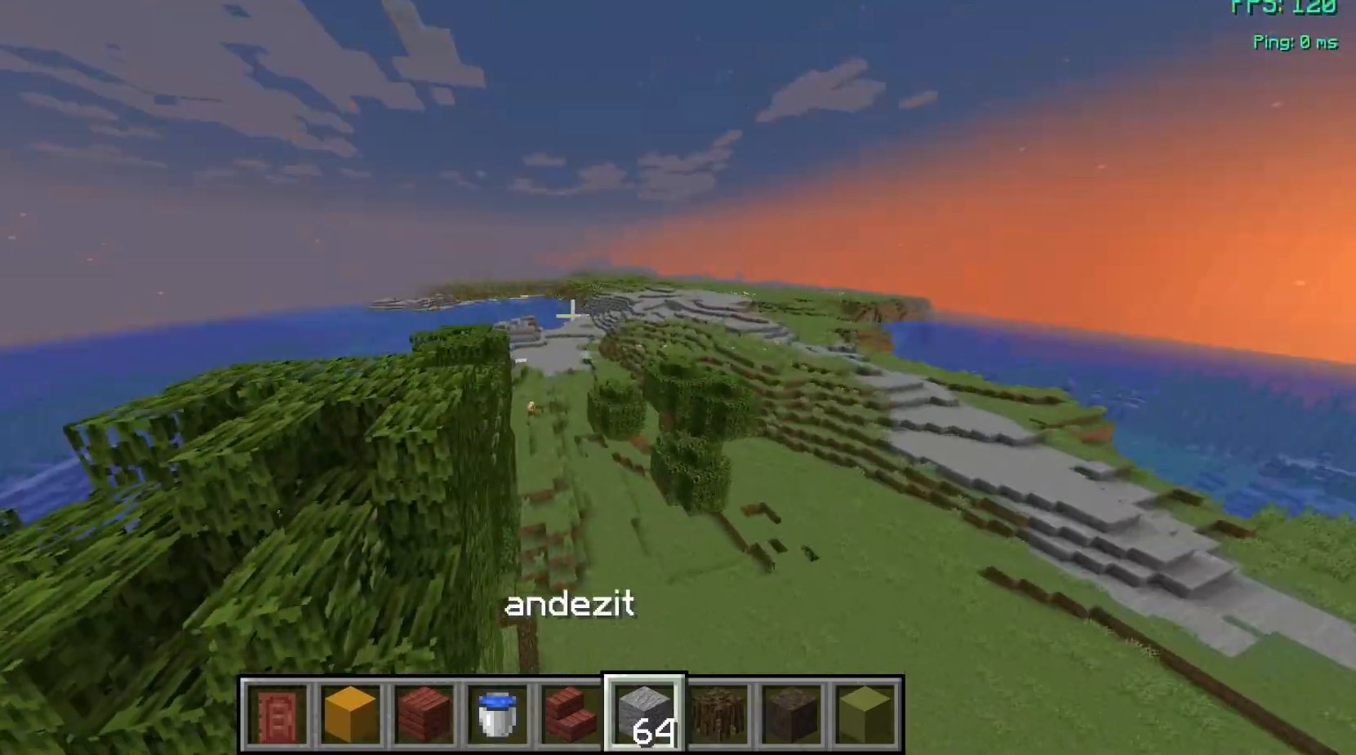
{"keys": ["space", "w"], "mouse": [], "events": [[167, "a", "down"], [433, "a", "up"]]}
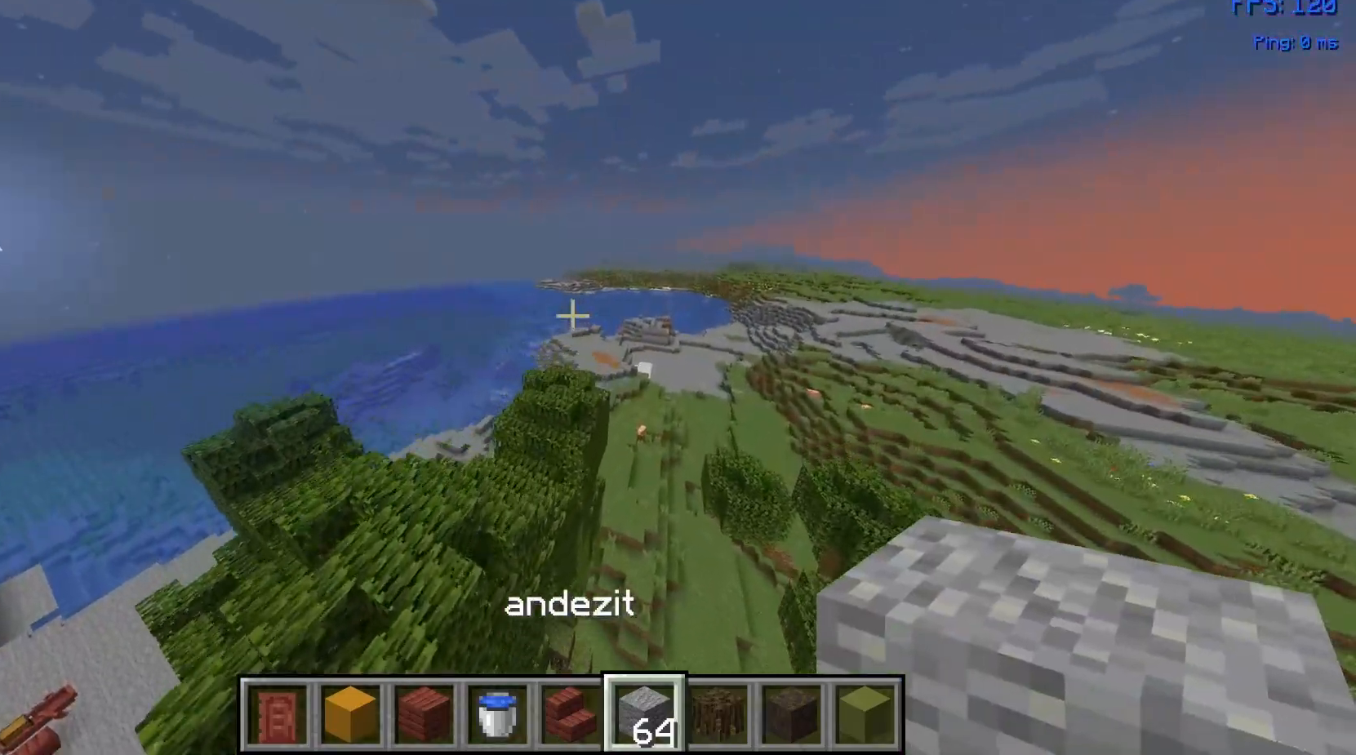
{"keys": [], "mouse": [], "events": [[33, "space", "up"], [67, "w", "up"]]}
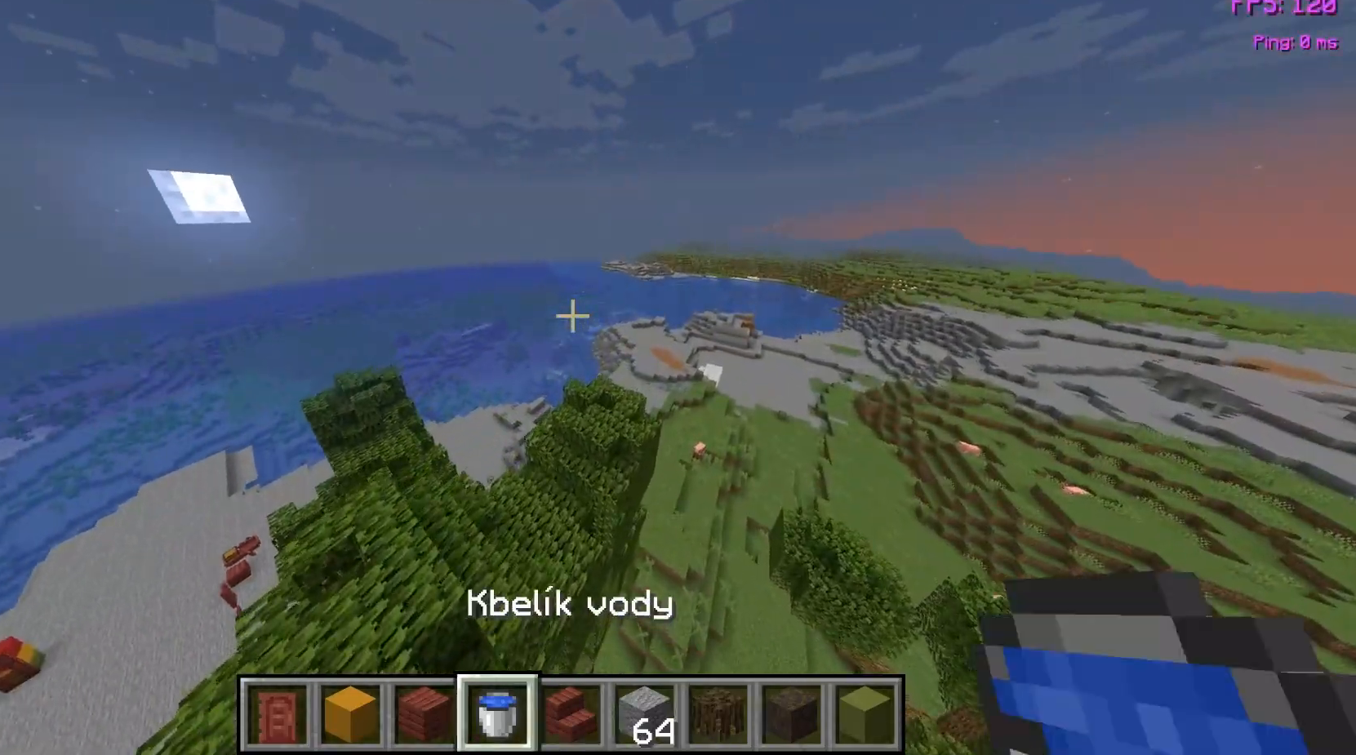
{"keys": [], "mouse": [], "events": [[233, "space", "down"], [333, "space", "up"]]}
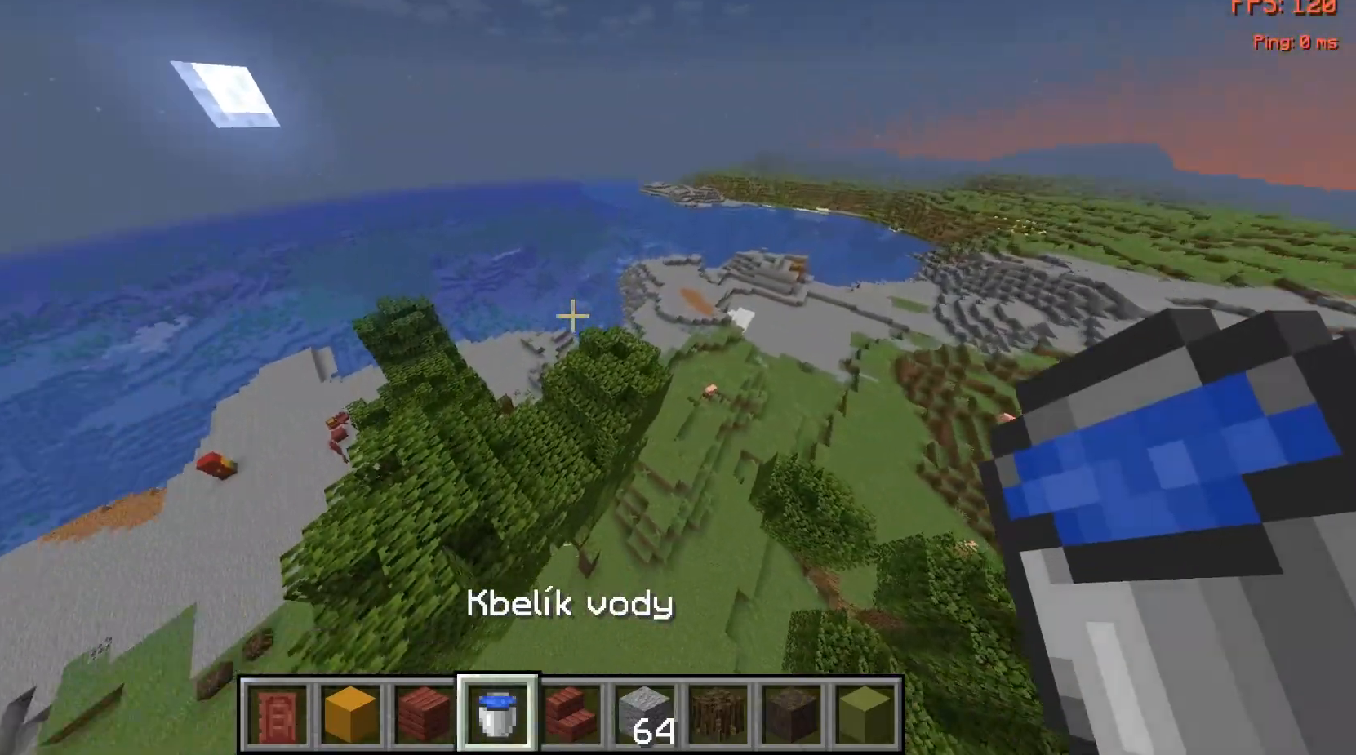
{"keys": ["space", "w"], "mouse": [], "events": [[33, "a", "down"], [67, "w", "down"], [167, "a", "up"], [467, "space", "down"]]}
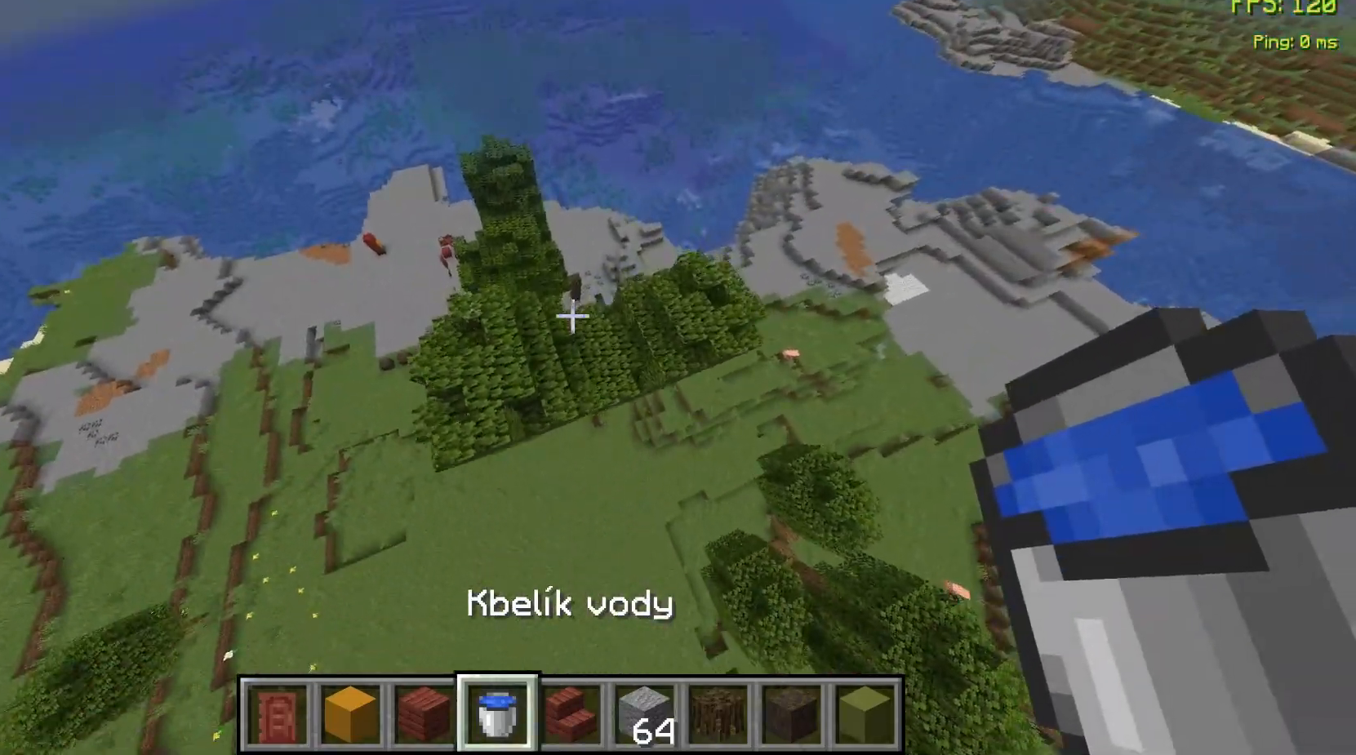
{"keys": ["d"], "mouse": [], "events": [[33, "w", "up"], [67, "space", "up"], [200, "space", "down"], [300, "space", "up"], [467, "d", "down"]]}
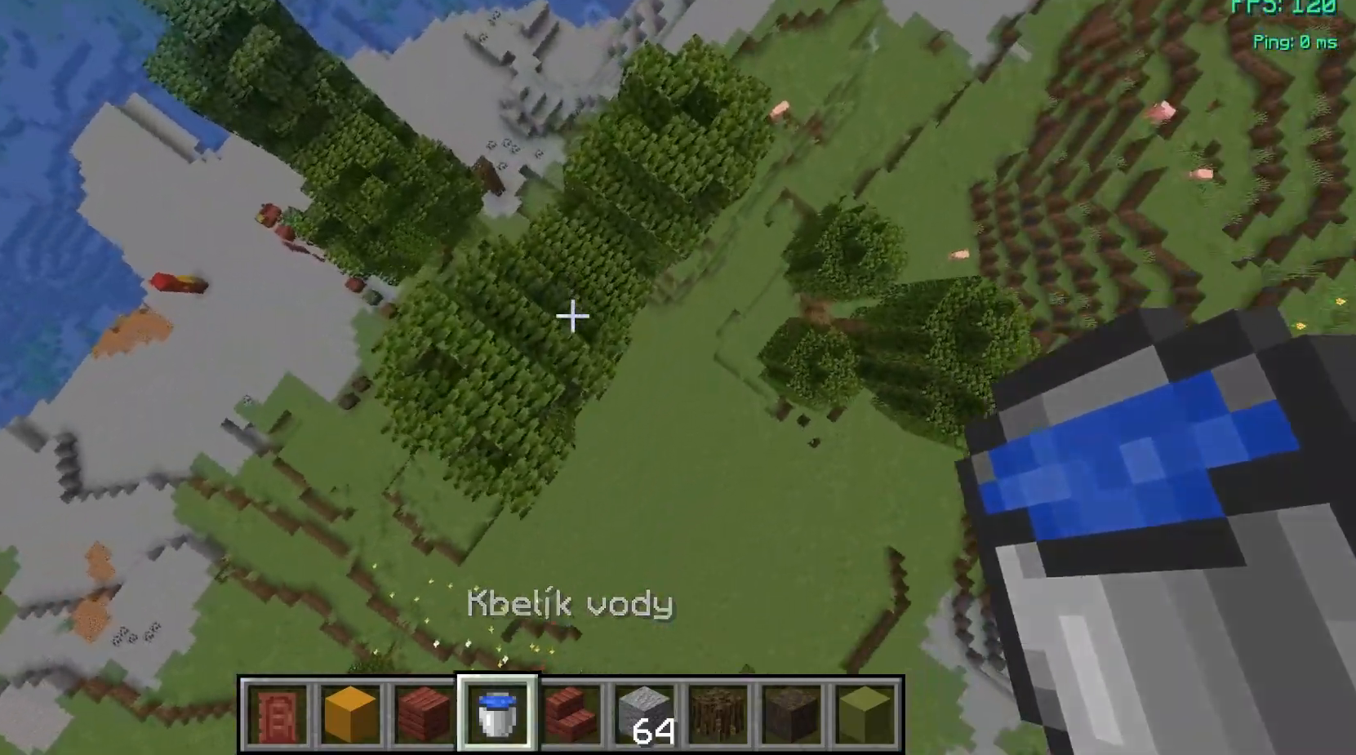
{"keys": [], "mouse": ["right"], "events": [[133, "mouse_right", "down"], [167, "d", "up"], [233, "mouse_right", "up"], [300, "mouse_right", "down"], [433, "mouse_right", "up"], [500, "mouse_right", "down"]]}
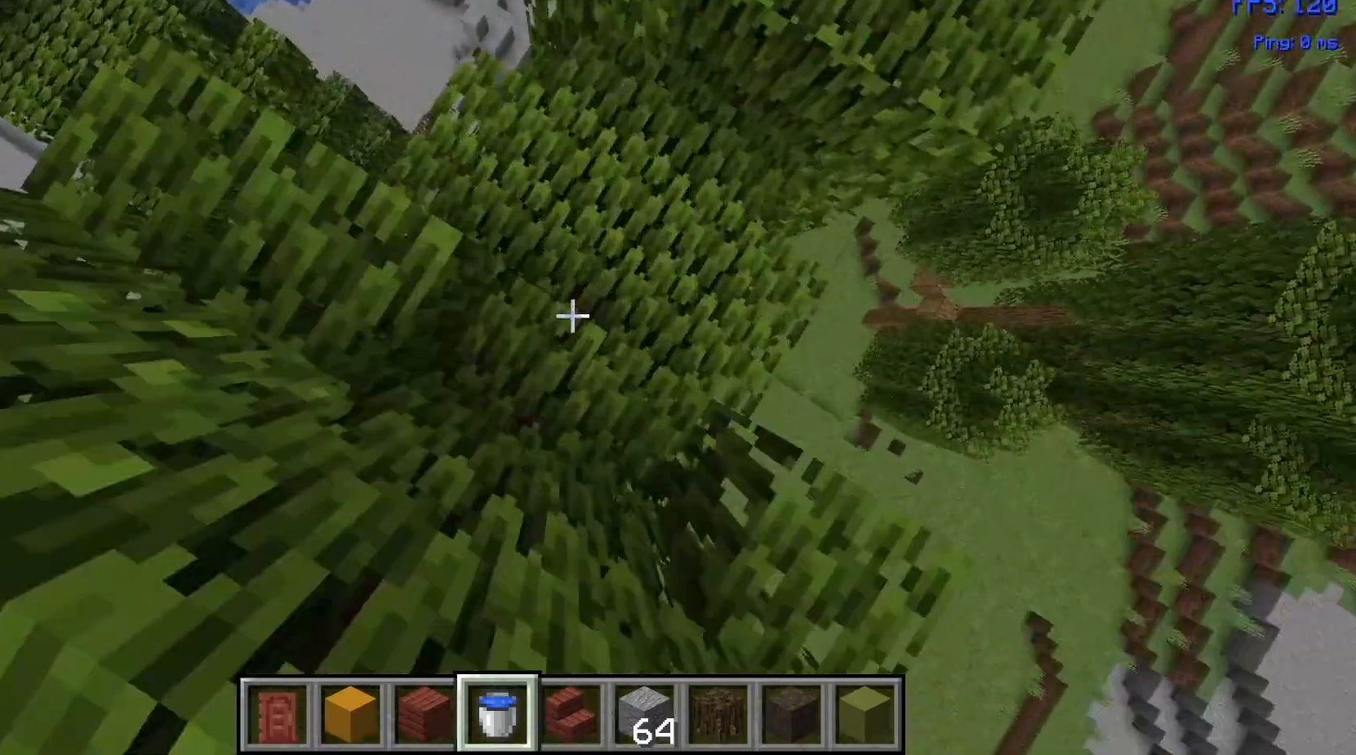
{"keys": [], "mouse": [], "events": [[133, "mouse_right", "up"]]}
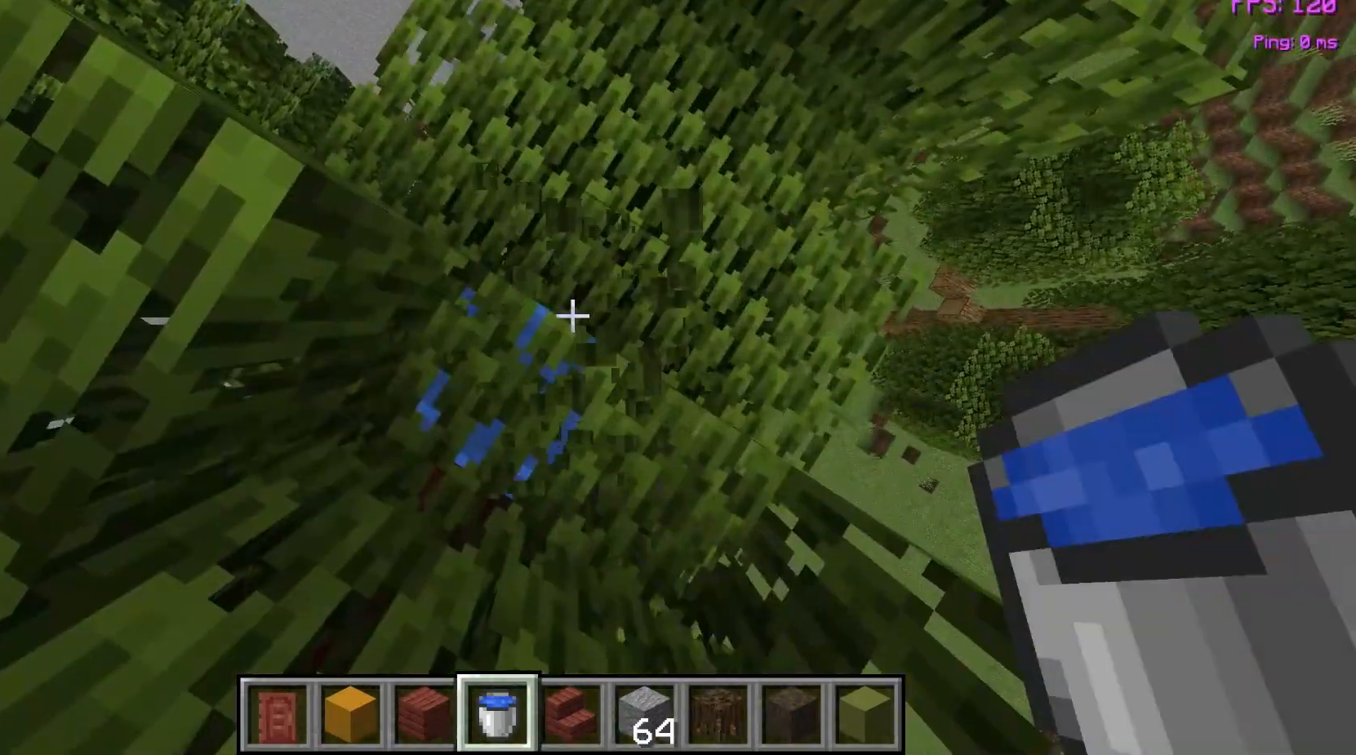
{"keys": [], "mouse": [], "events": [[400, "s", "down"], [500, "s", "up"]]}